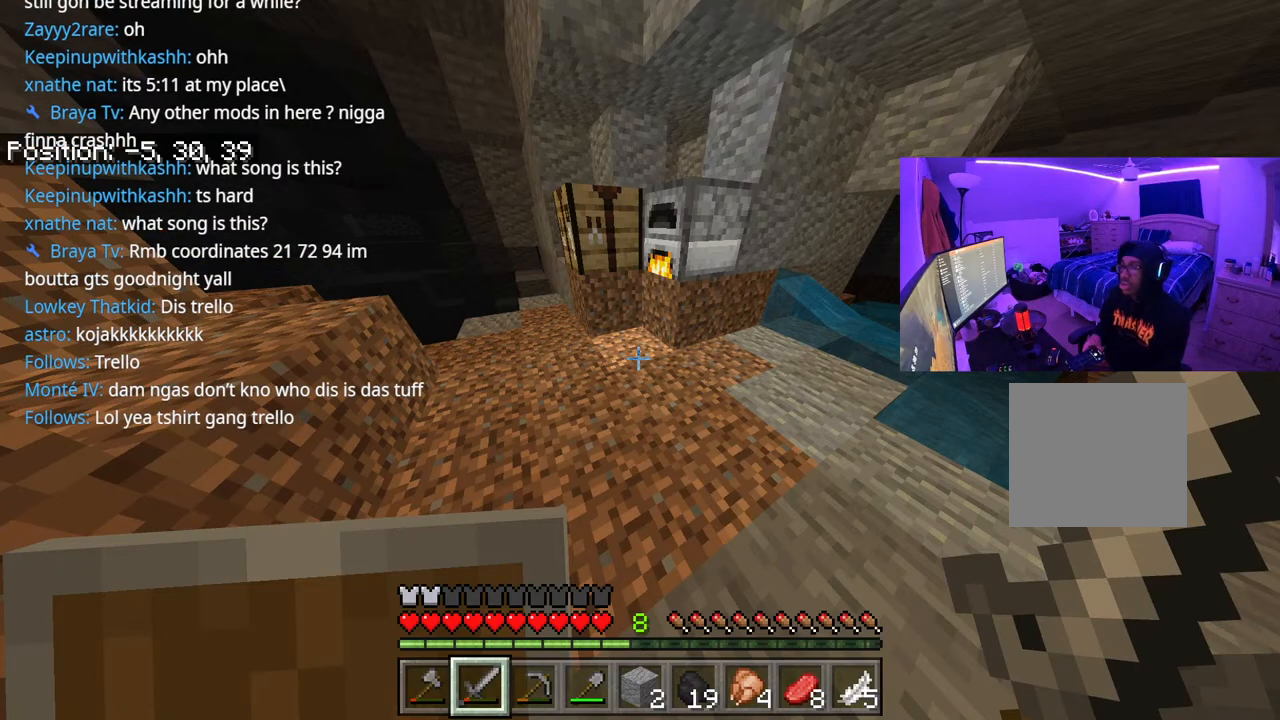
Gameplay with a controller (Xbox layout); each line is a JSON object with the inputs held at the frame after it. "events" lists button and stick changes between this image and that frame as [ms after this image, input, new state], when the widget could be followed in between. Not read: L3.
{"buttons": [], "left_stick": "up", "right_stick": "center", "events": [[450, "left_stick", "up"]]}
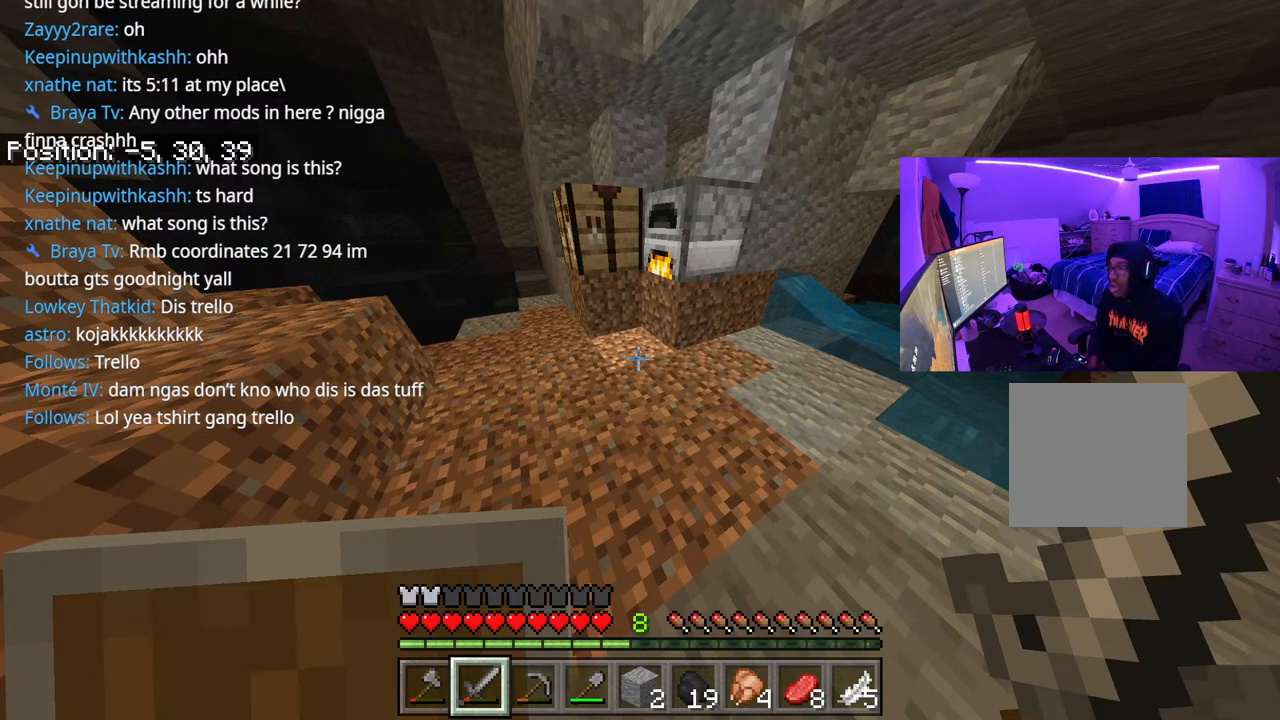
{"buttons": [], "left_stick": "center", "right_stick": "center", "events": [[83, "right_stick", "right"], [317, "right_stick", "center"], [417, "left_stick", "center"]]}
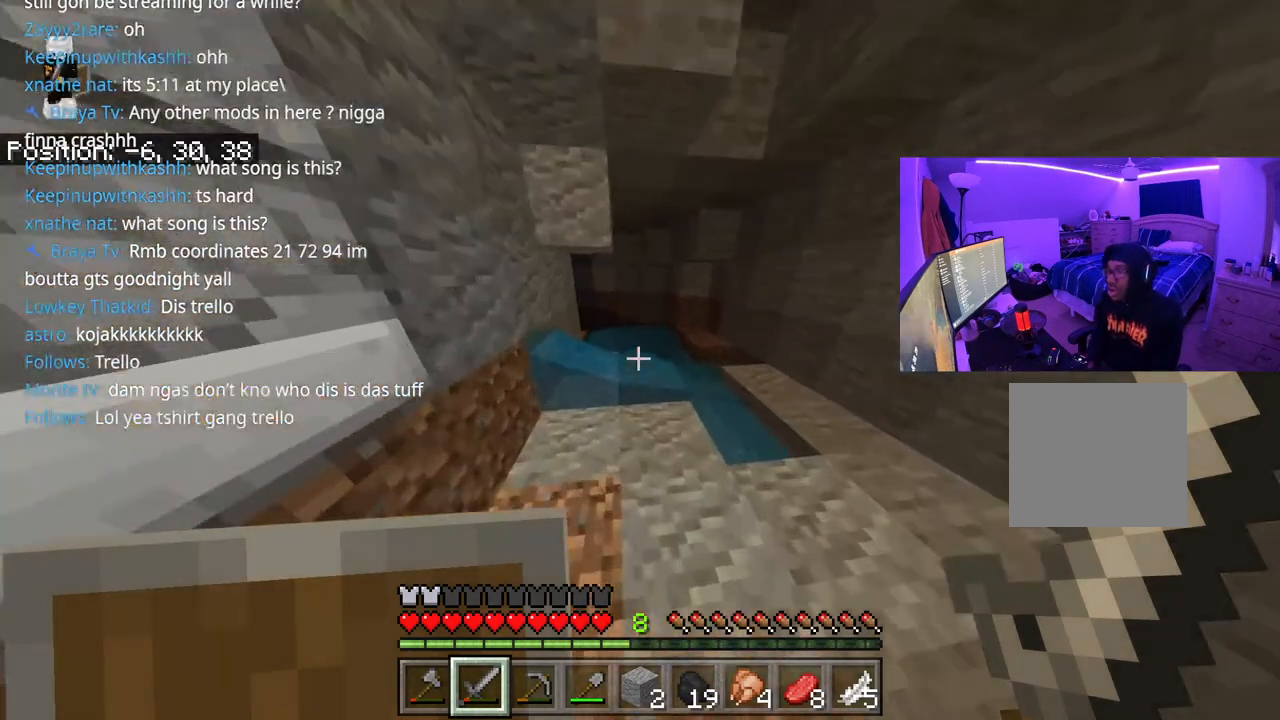
{"buttons": [], "left_stick": "down", "right_stick": "left", "events": [[250, "left_stick", "down"], [383, "right_stick", "left"]]}
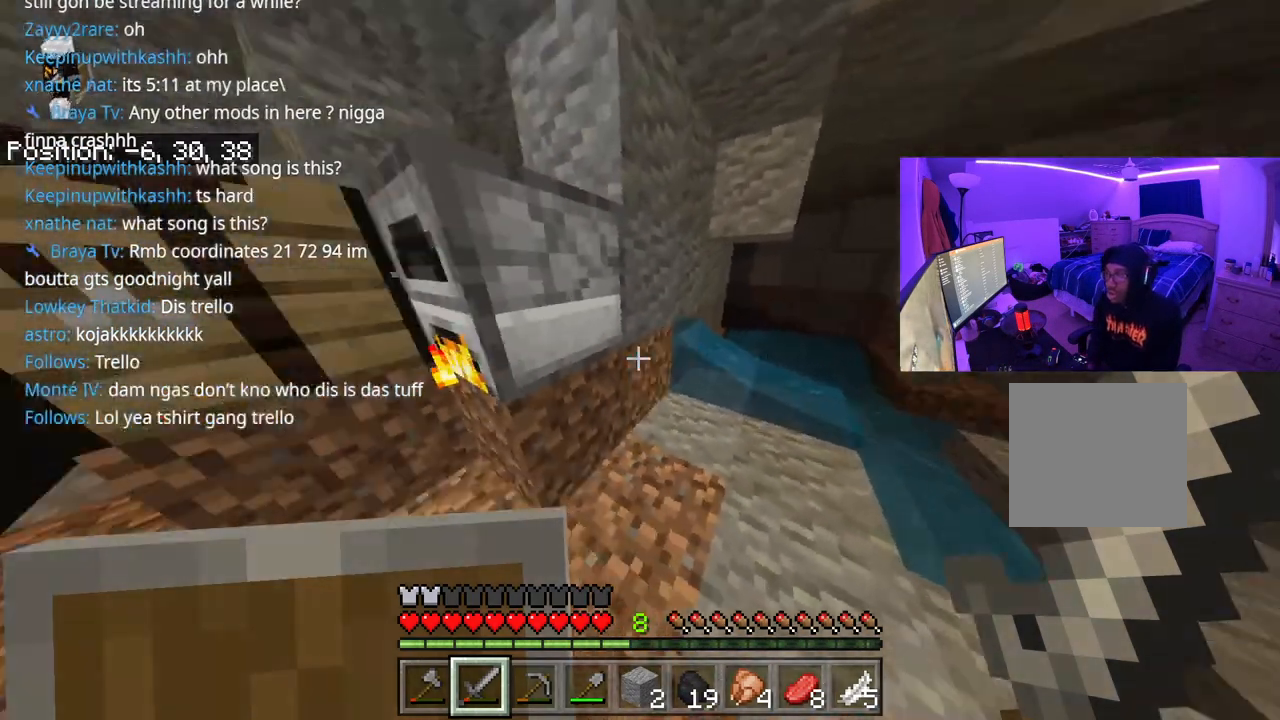
{"buttons": [], "left_stick": "center", "right_stick": "center", "events": [[33, "right_stick", "center"], [333, "left_stick", "center"]]}
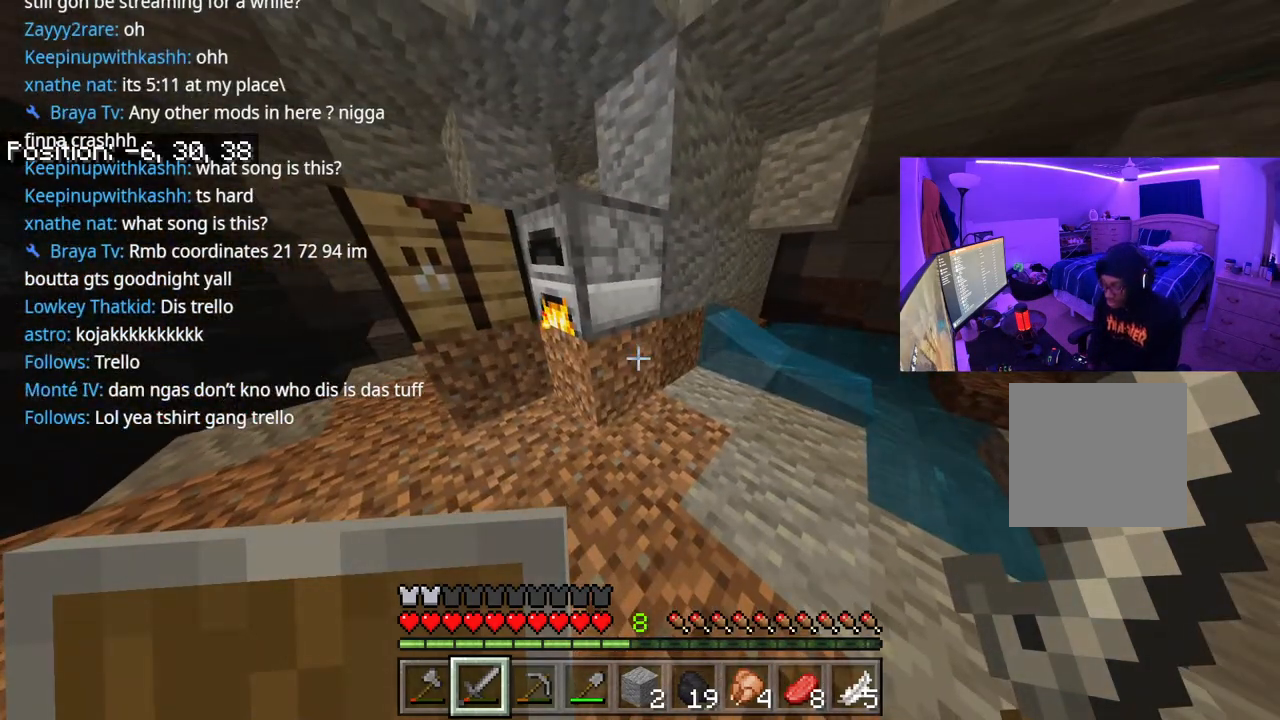
{"buttons": [], "left_stick": "center", "right_stick": "center", "events": []}
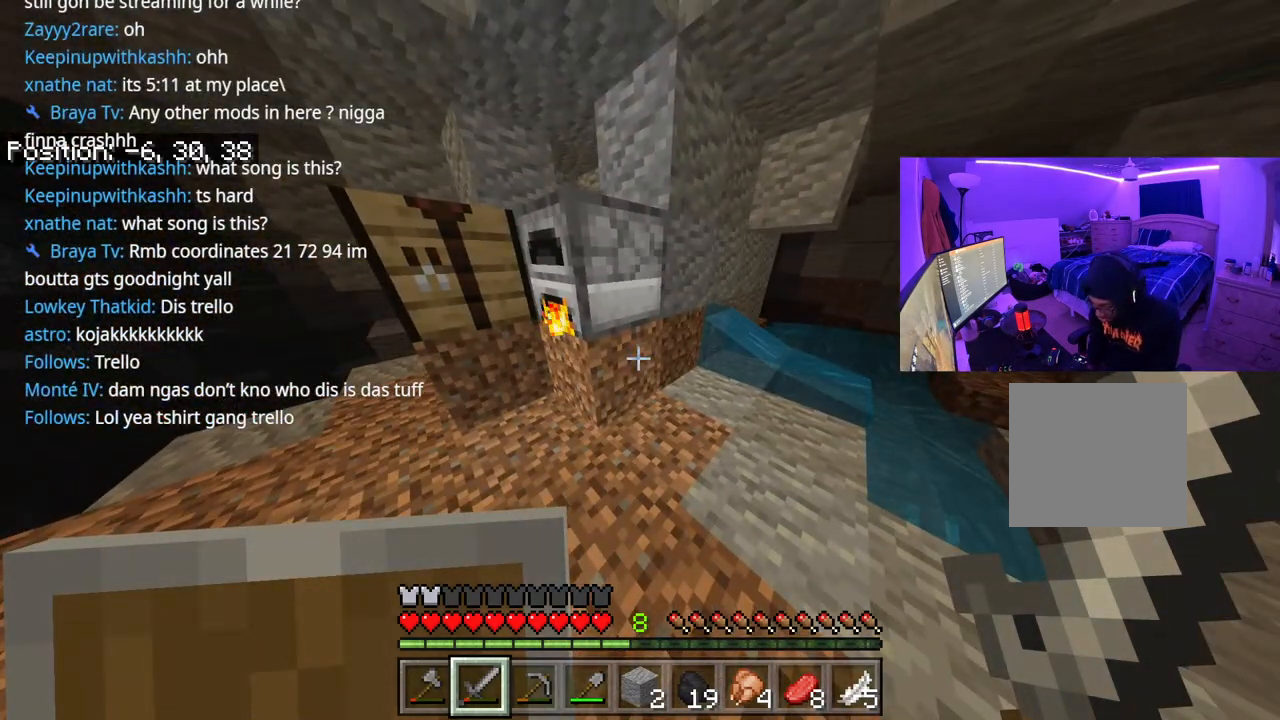
{"buttons": [], "left_stick": "center", "right_stick": "center", "events": []}
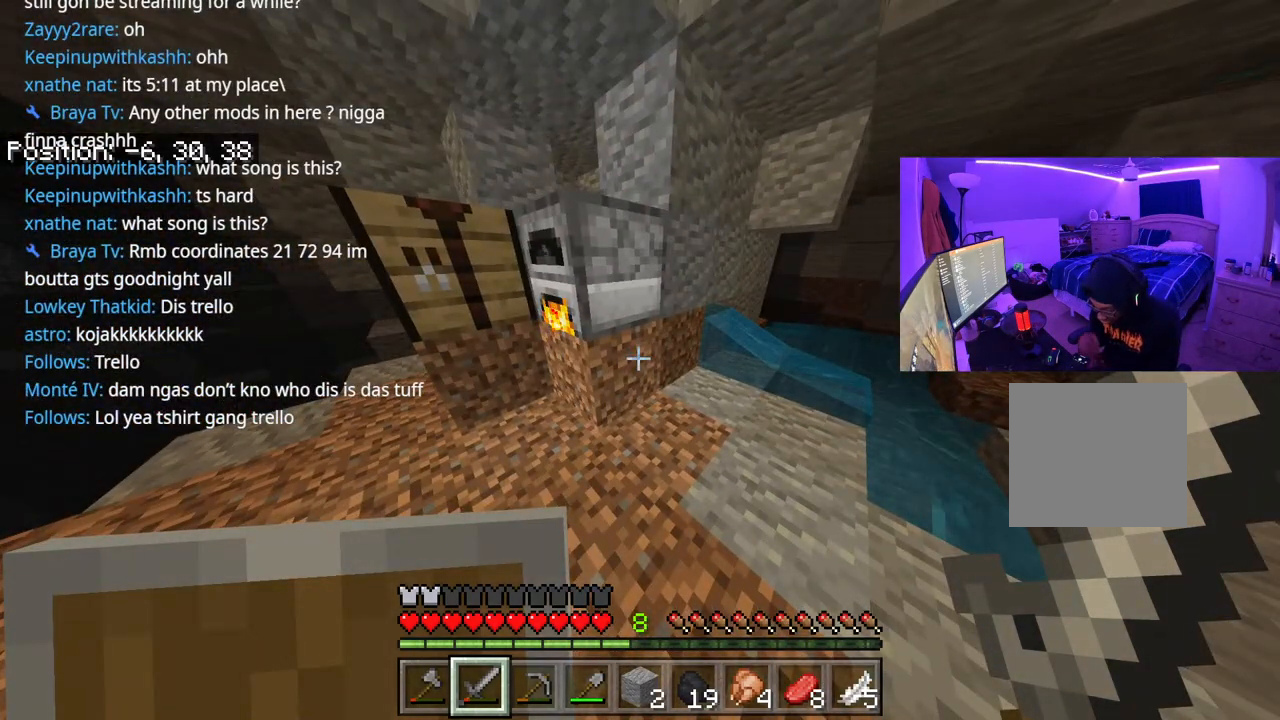
{"buttons": [], "left_stick": "center", "right_stick": "center", "events": []}
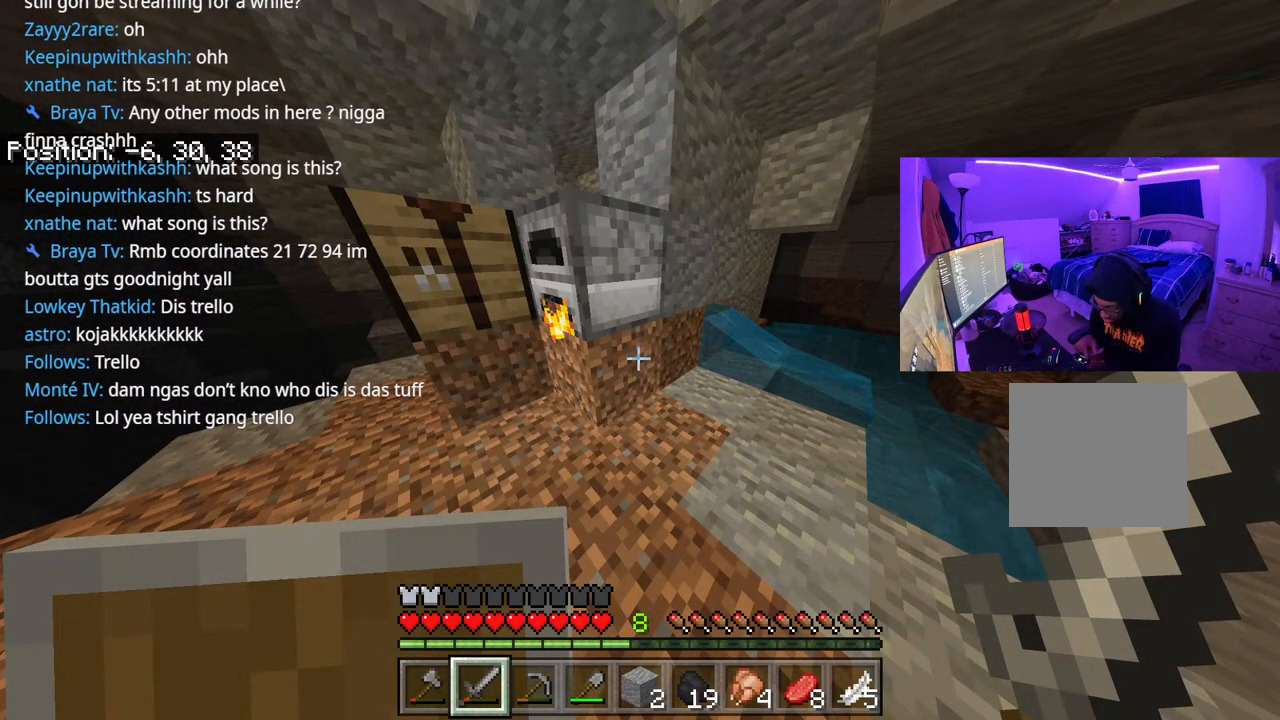
{"buttons": [], "left_stick": "center", "right_stick": "center", "events": []}
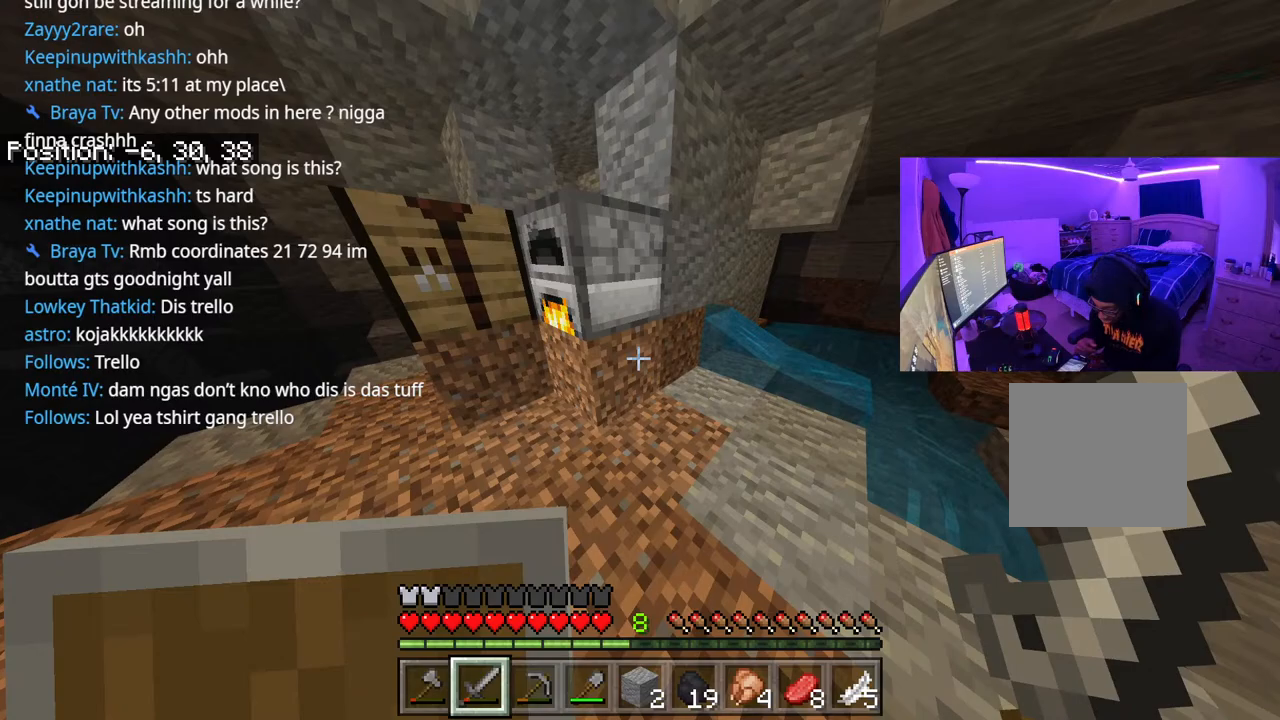
{"buttons": [], "left_stick": "center", "right_stick": "center", "events": []}
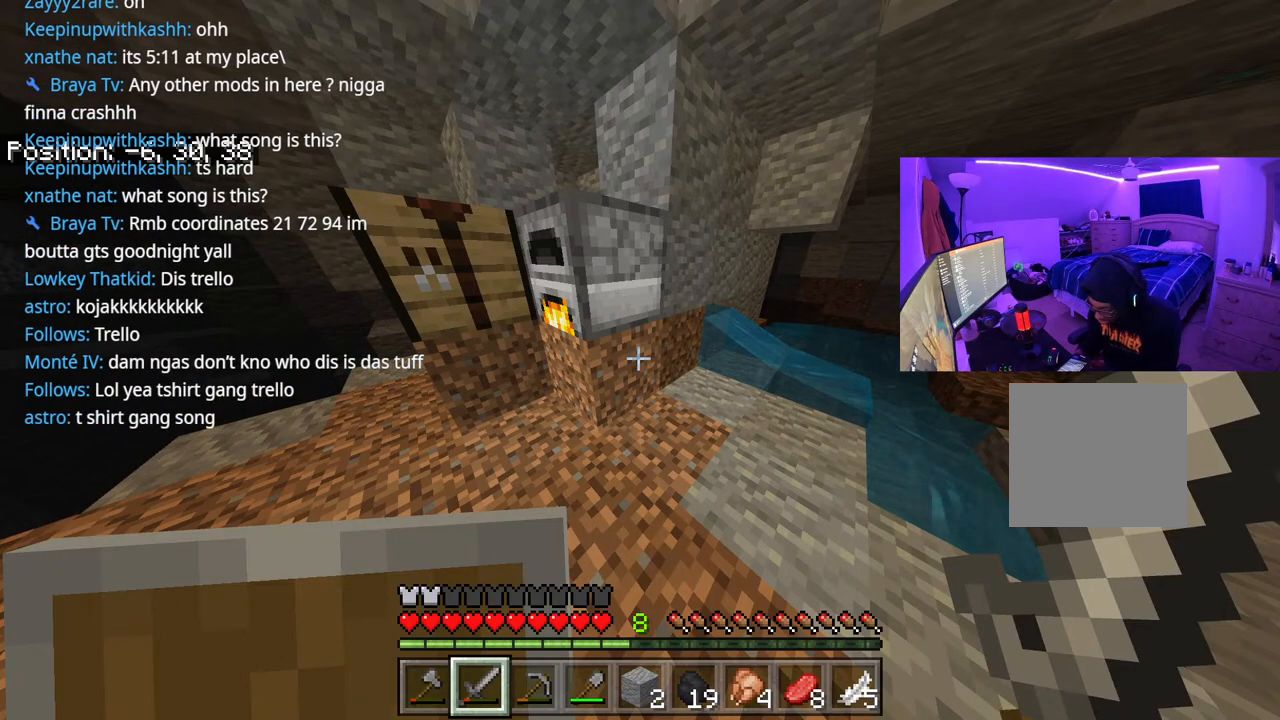
{"buttons": [], "left_stick": "center", "right_stick": "center", "events": []}
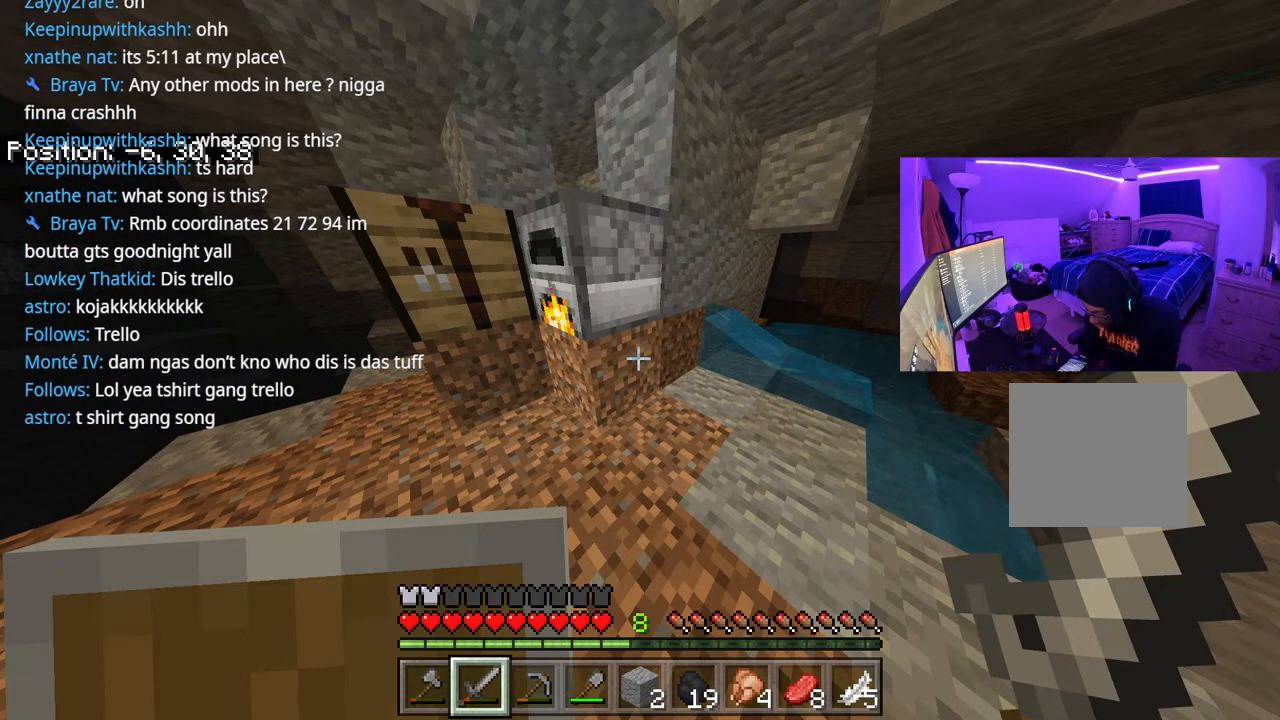
{"buttons": [], "left_stick": "center", "right_stick": "right", "events": [[433, "right_stick", "right"]]}
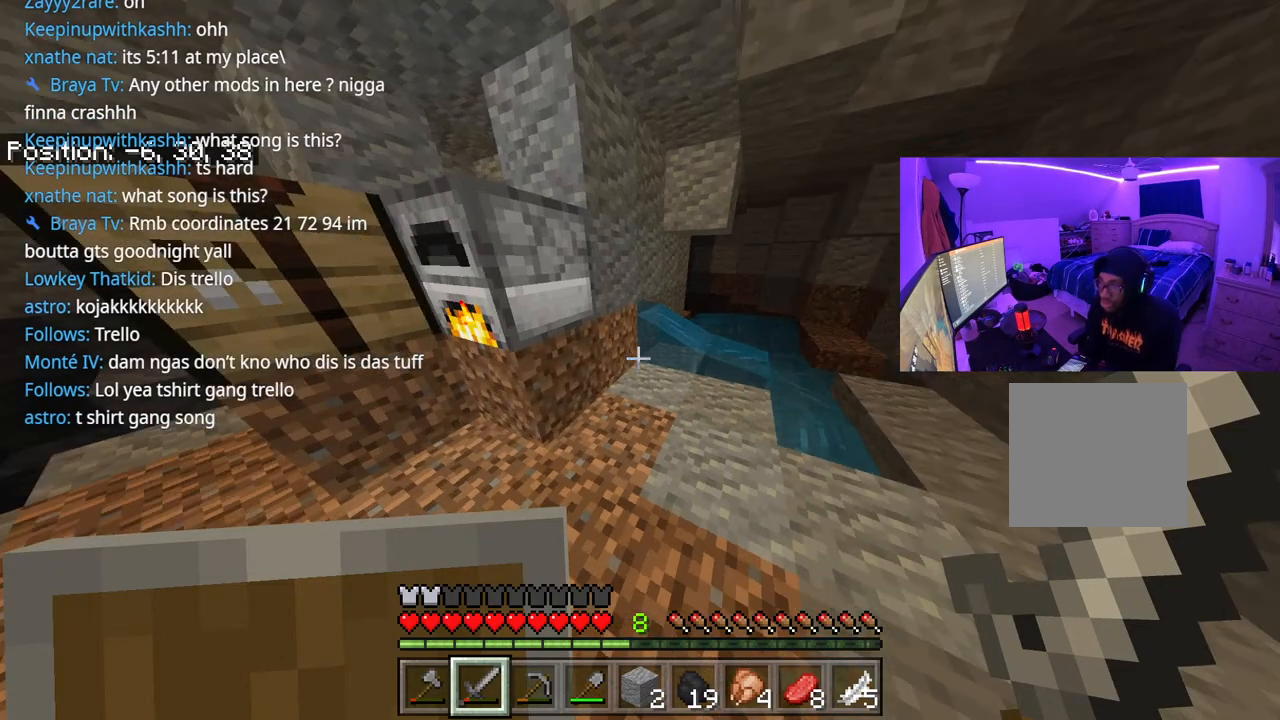
{"buttons": [], "left_stick": "center", "right_stick": "center", "events": [[50, "left_stick", "up"], [83, "right_stick", "center"], [433, "left_stick", "center"]]}
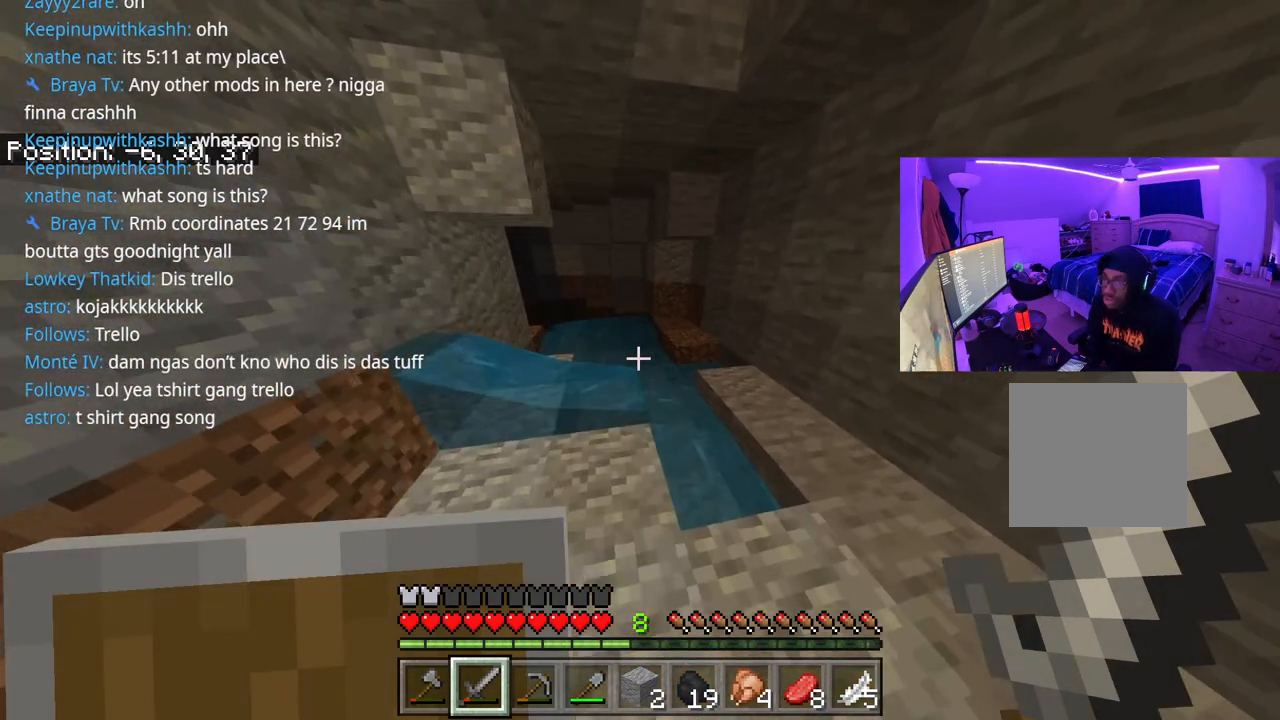
{"buttons": [], "left_stick": "up-left", "right_stick": "left", "events": [[83, "right_stick", "left"], [150, "left_stick", "down-left"], [300, "left_stick", "left"], [500, "left_stick", "up-left"]]}
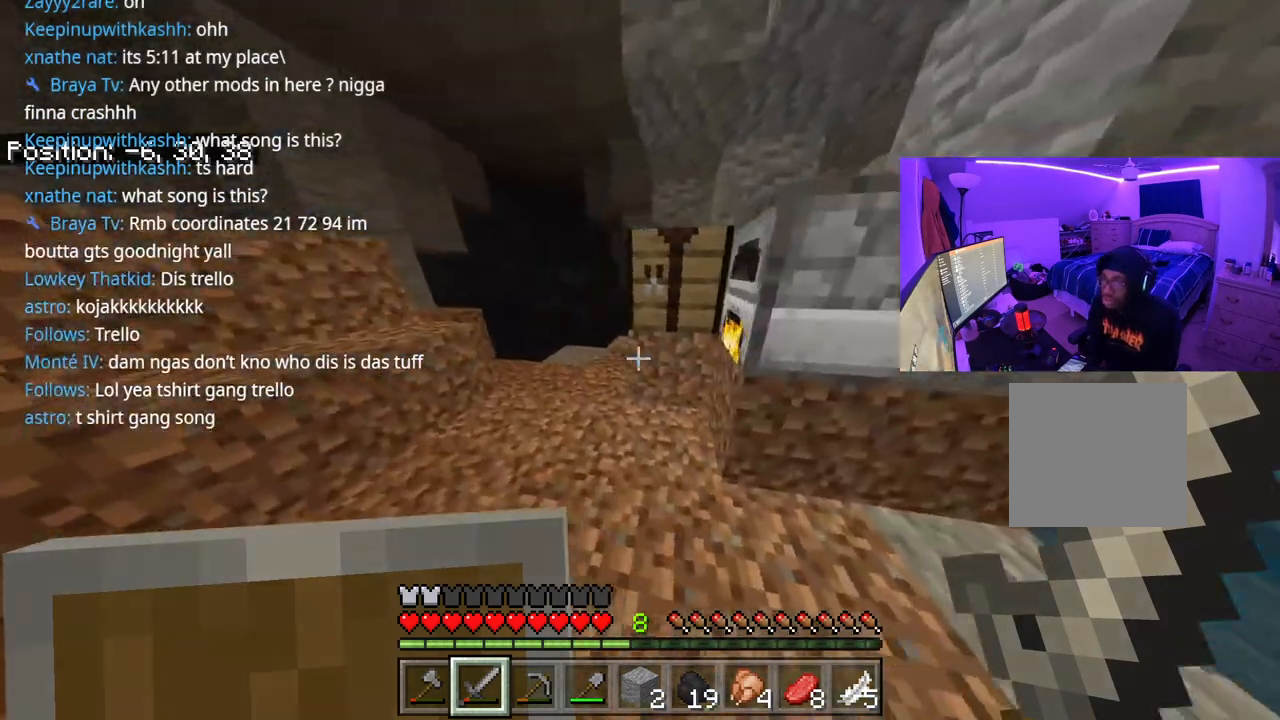
{"buttons": [], "left_stick": "up-left", "right_stick": "left", "events": []}
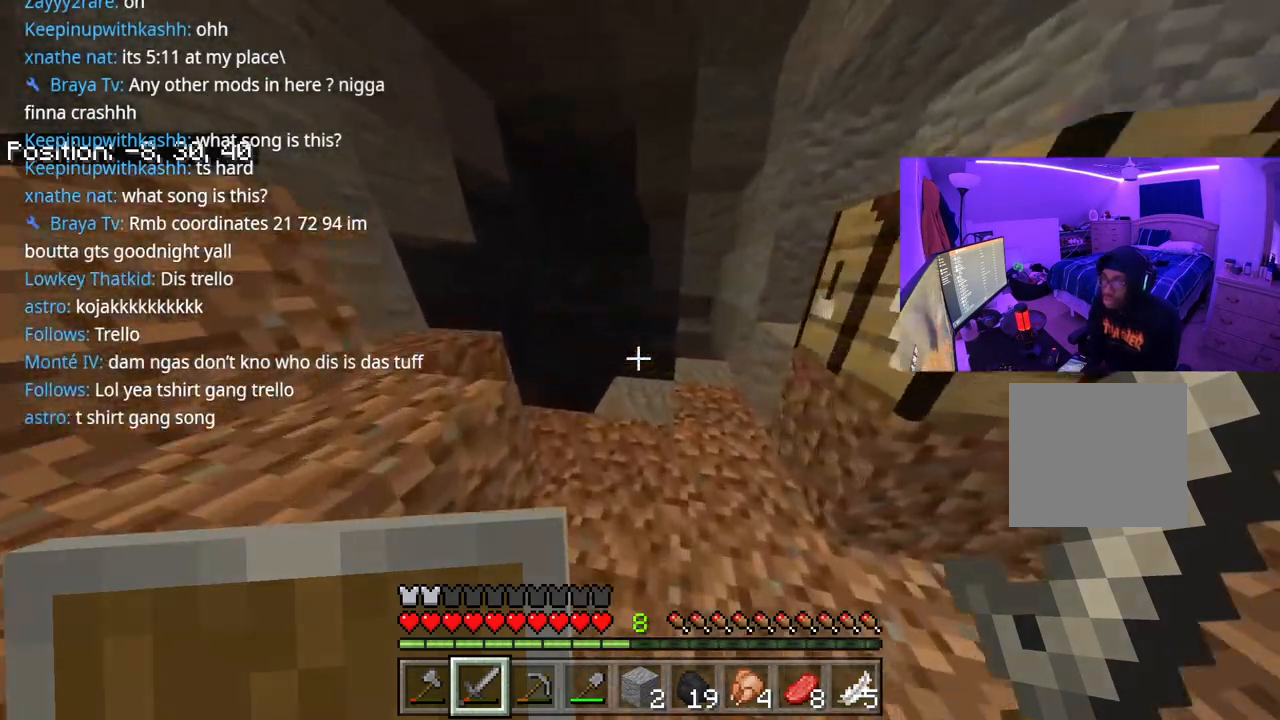
{"buttons": [], "left_stick": "up-left", "right_stick": "center", "events": [[83, "right_stick", "up"], [350, "A", "down"], [383, "right_stick", "center"], [483, "A", "up"]]}
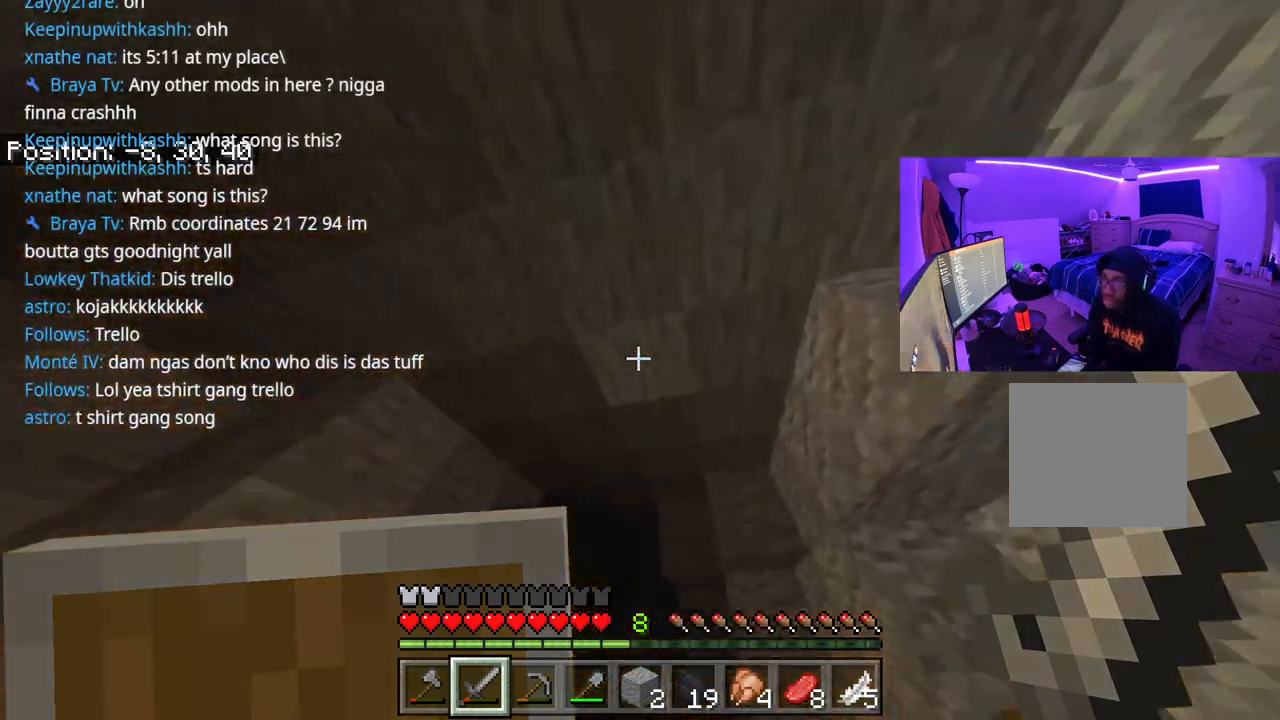
{"buttons": [], "left_stick": "center", "right_stick": "down", "events": [[100, "left_stick", "center"], [450, "right_stick", "down"]]}
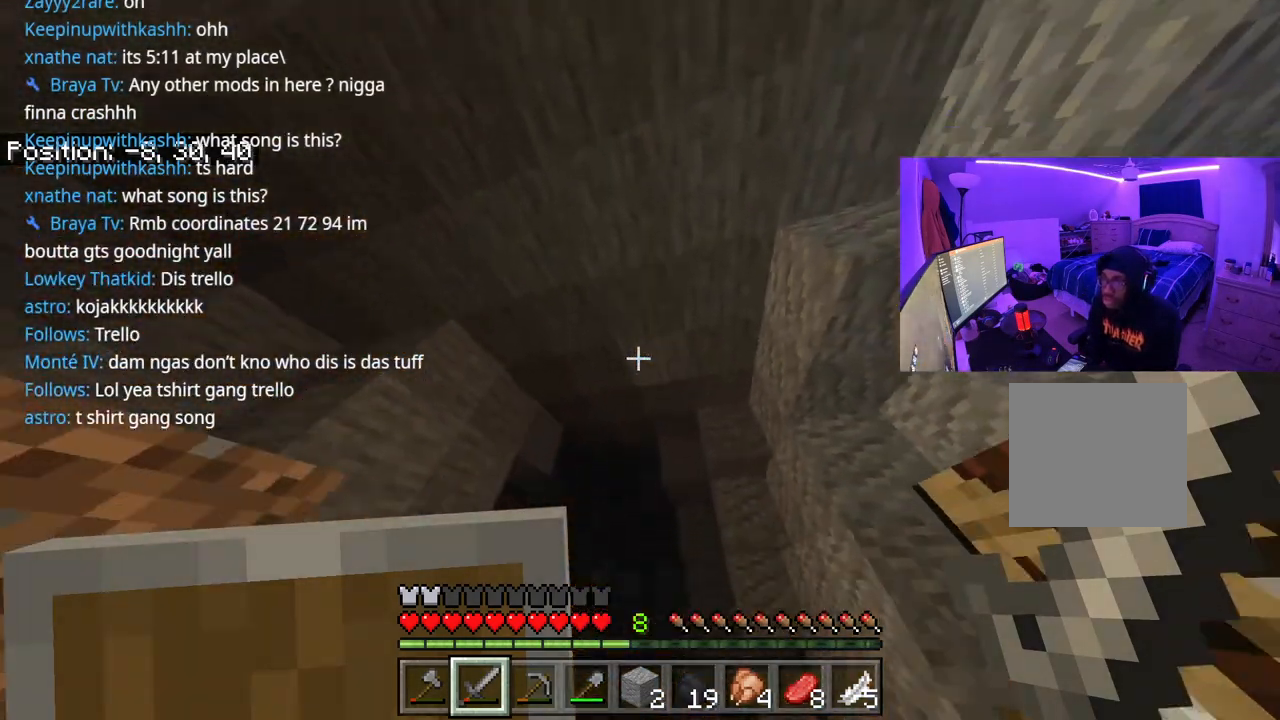
{"buttons": ["A"], "left_stick": "center", "right_stick": "center", "events": [[167, "A", "down"], [167, "right_stick", "center"]]}
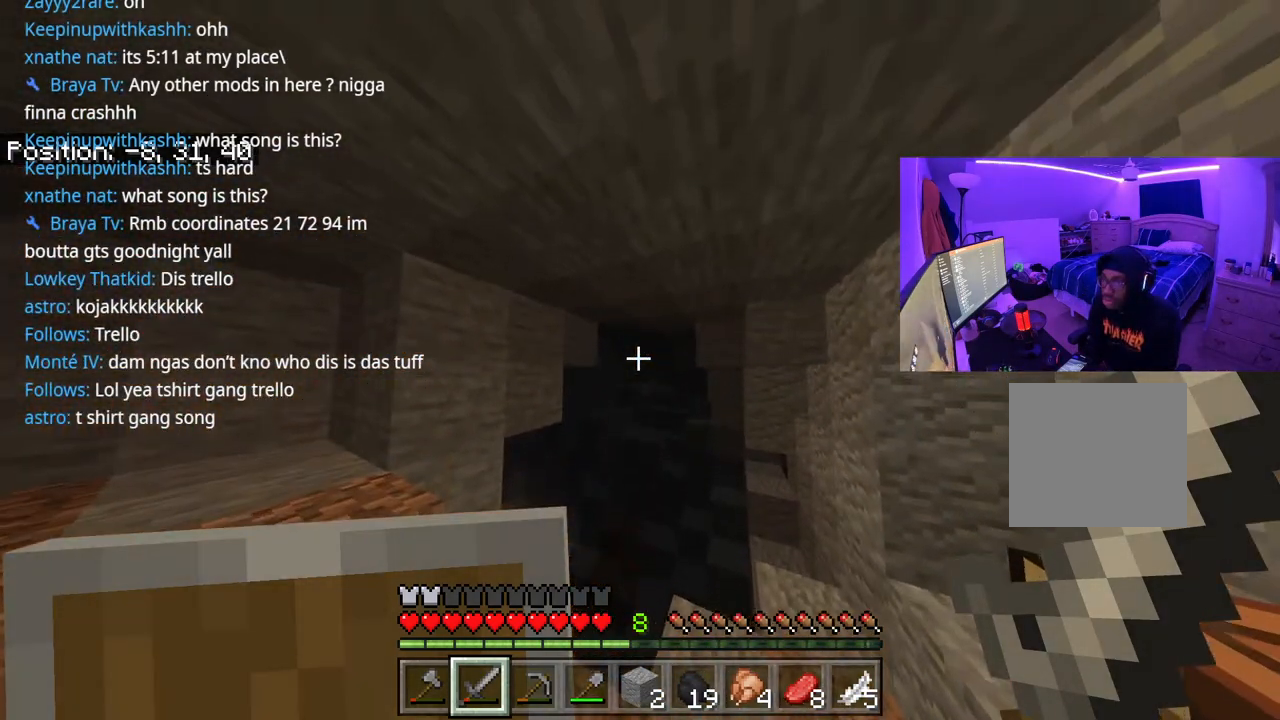
{"buttons": ["A"], "left_stick": "center", "right_stick": "center", "events": [[200, "A", "up"], [417, "A", "down"]]}
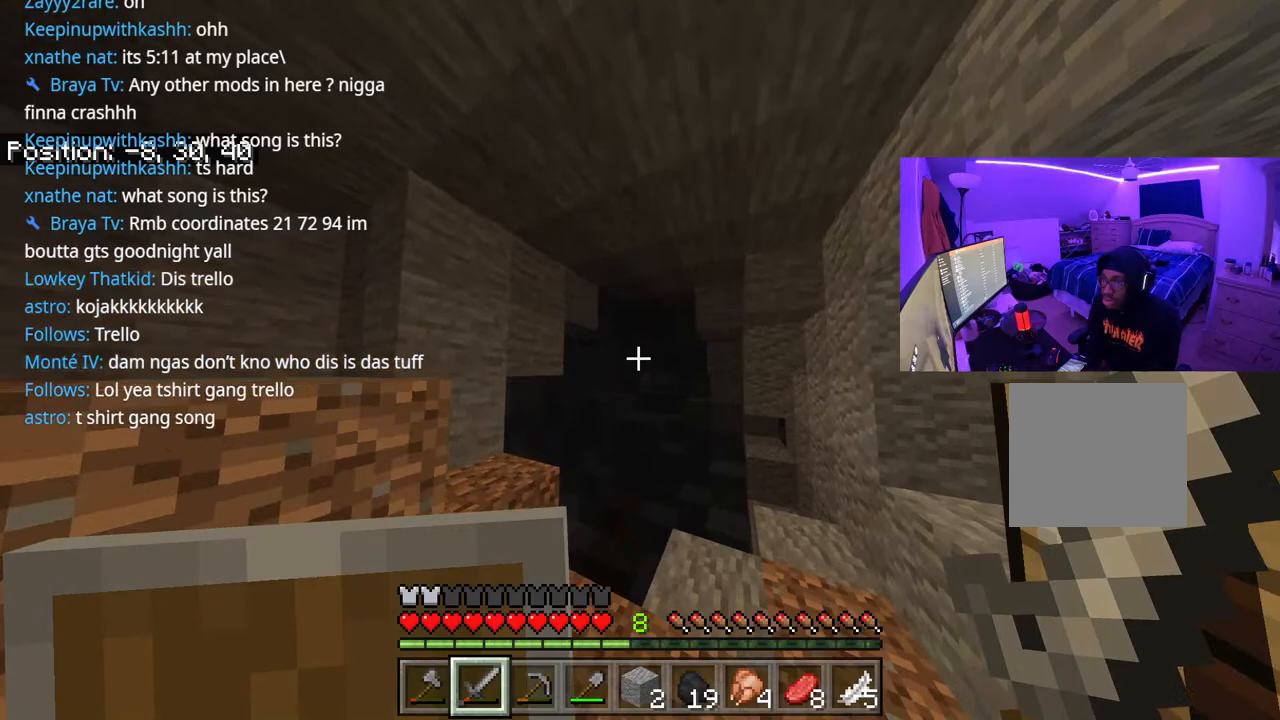
{"buttons": [], "left_stick": "center", "right_stick": "center", "events": [[383, "A", "up"]]}
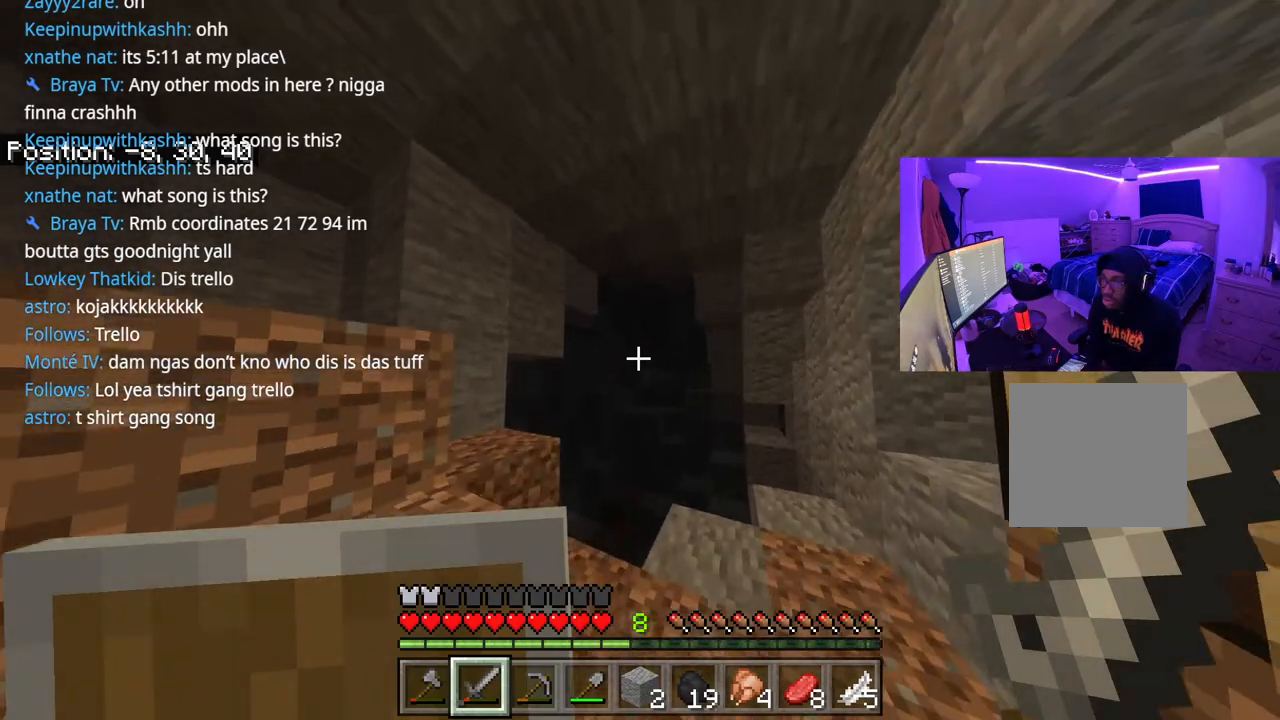
{"buttons": [], "left_stick": "center", "right_stick": "center", "events": [[83, "A", "down"], [217, "right_stick", "down-right"], [350, "A", "up"], [383, "right_stick", "center"]]}
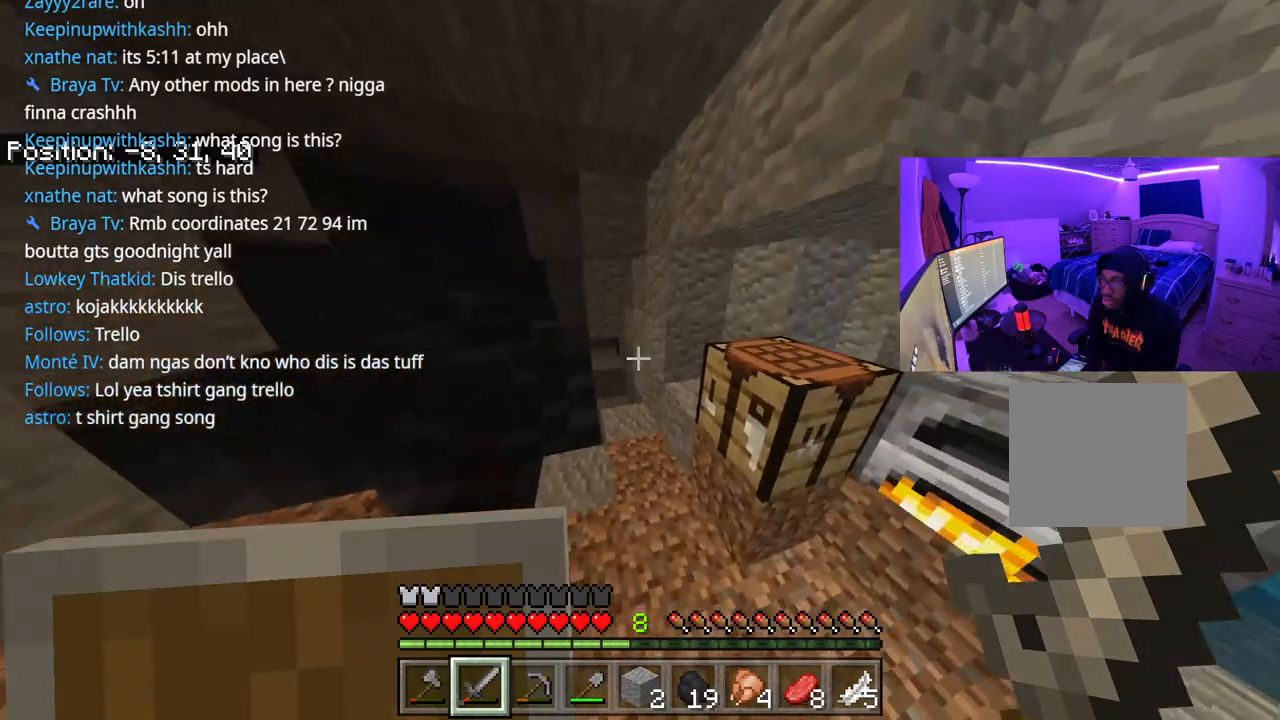
{"buttons": [], "left_stick": "center", "right_stick": "center", "events": [[133, "right_stick", "right"], [333, "right_stick", "center"]]}
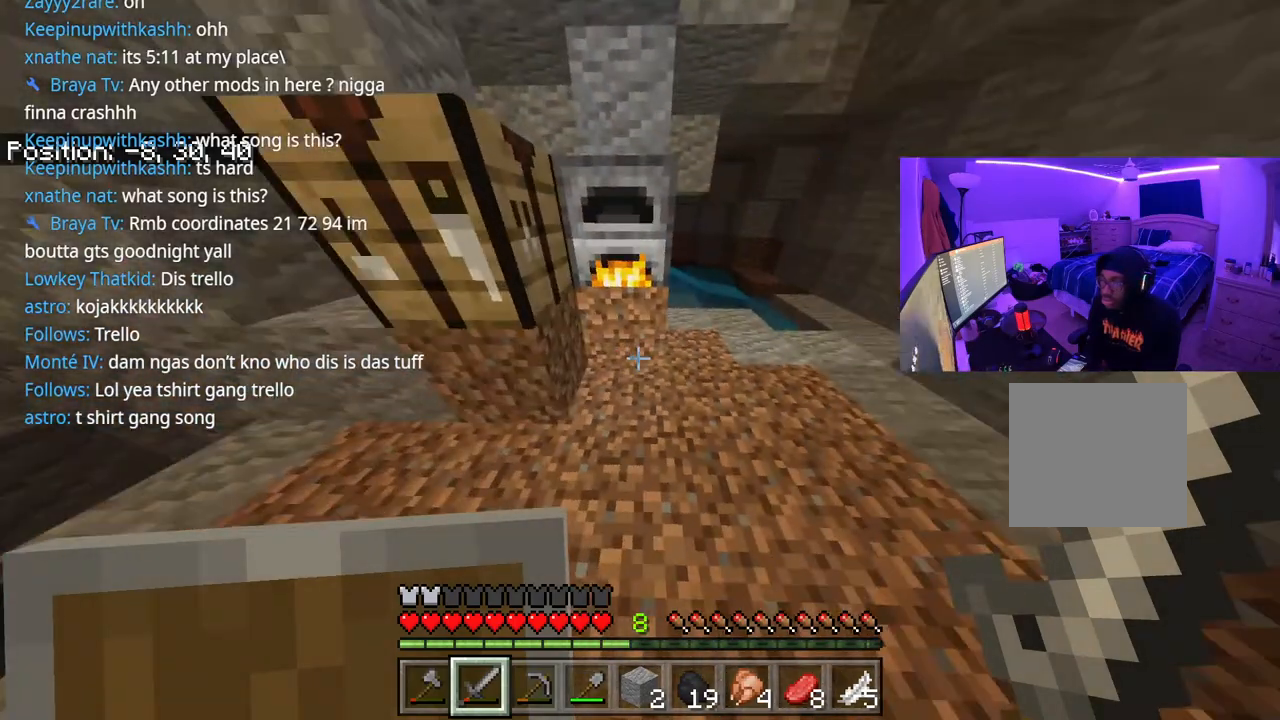
{"buttons": [], "left_stick": "up-left", "right_stick": "center", "events": [[167, "left_stick", "up-left"], [250, "right_stick", "left"], [500, "right_stick", "center"]]}
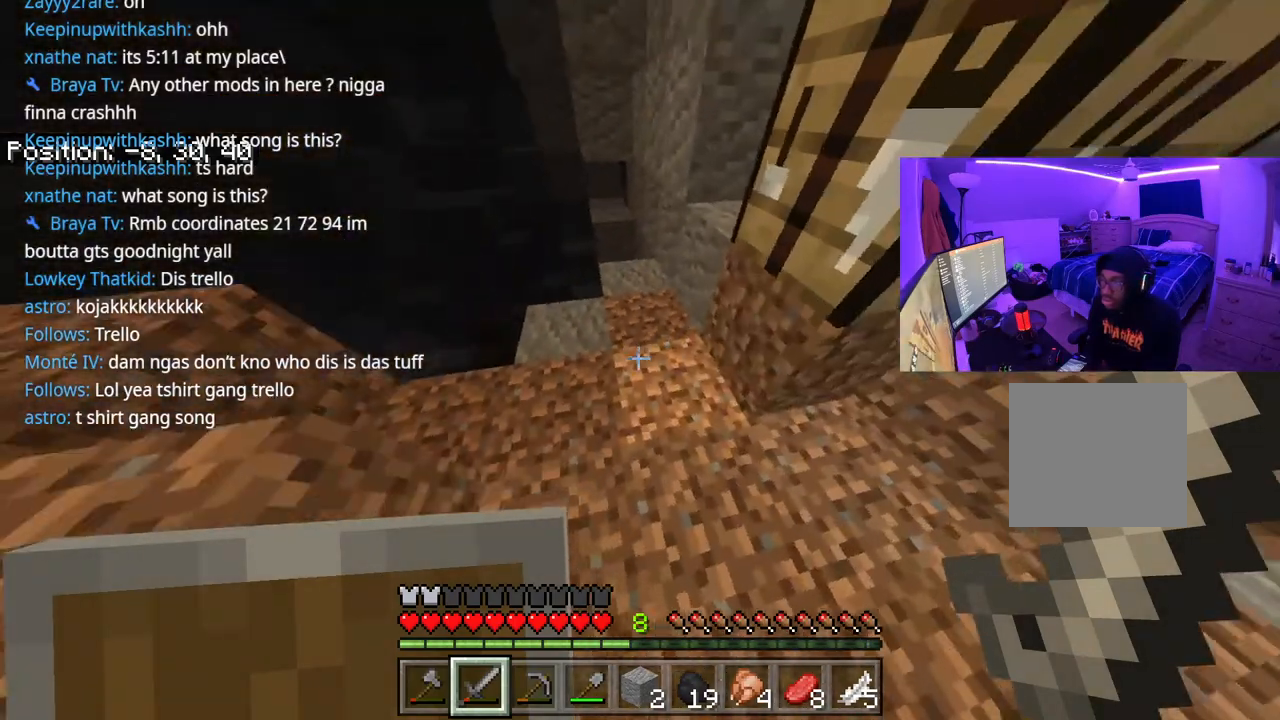
{"buttons": [], "left_stick": "up-left", "right_stick": "center", "events": []}
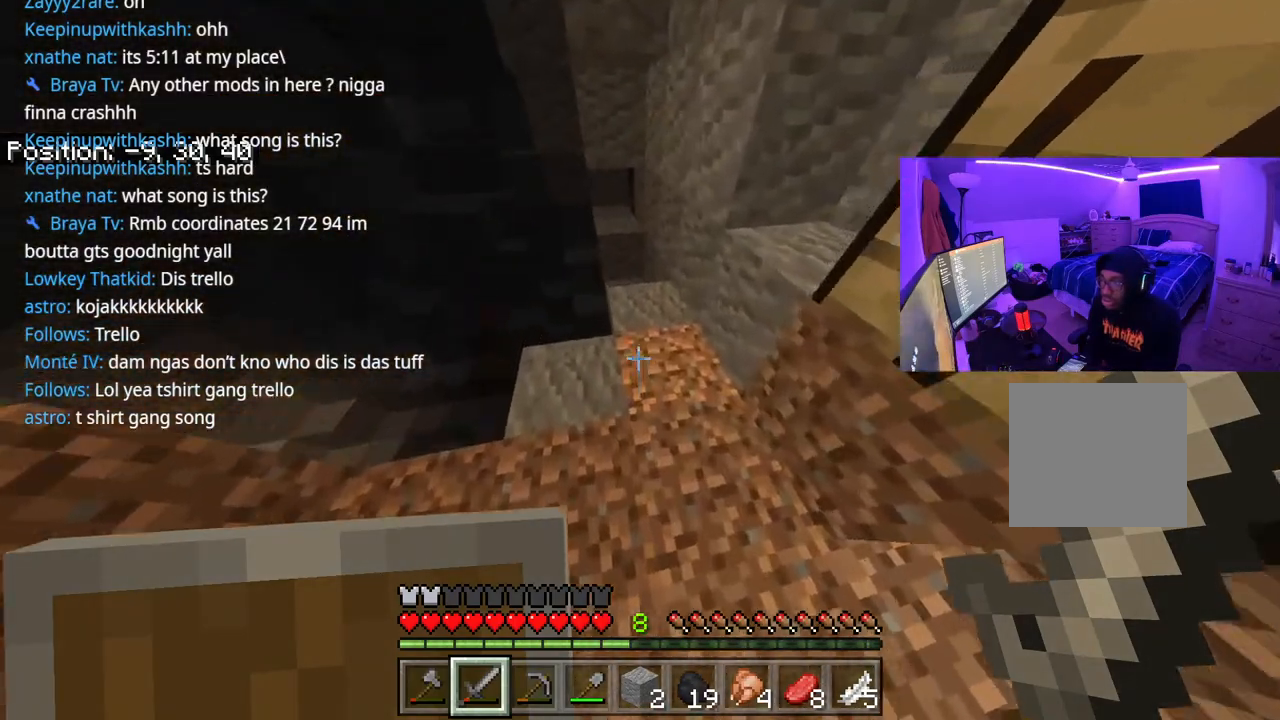
{"buttons": [], "left_stick": "center", "right_stick": "center", "events": [[117, "left_stick", "up"], [450, "left_stick", "center"]]}
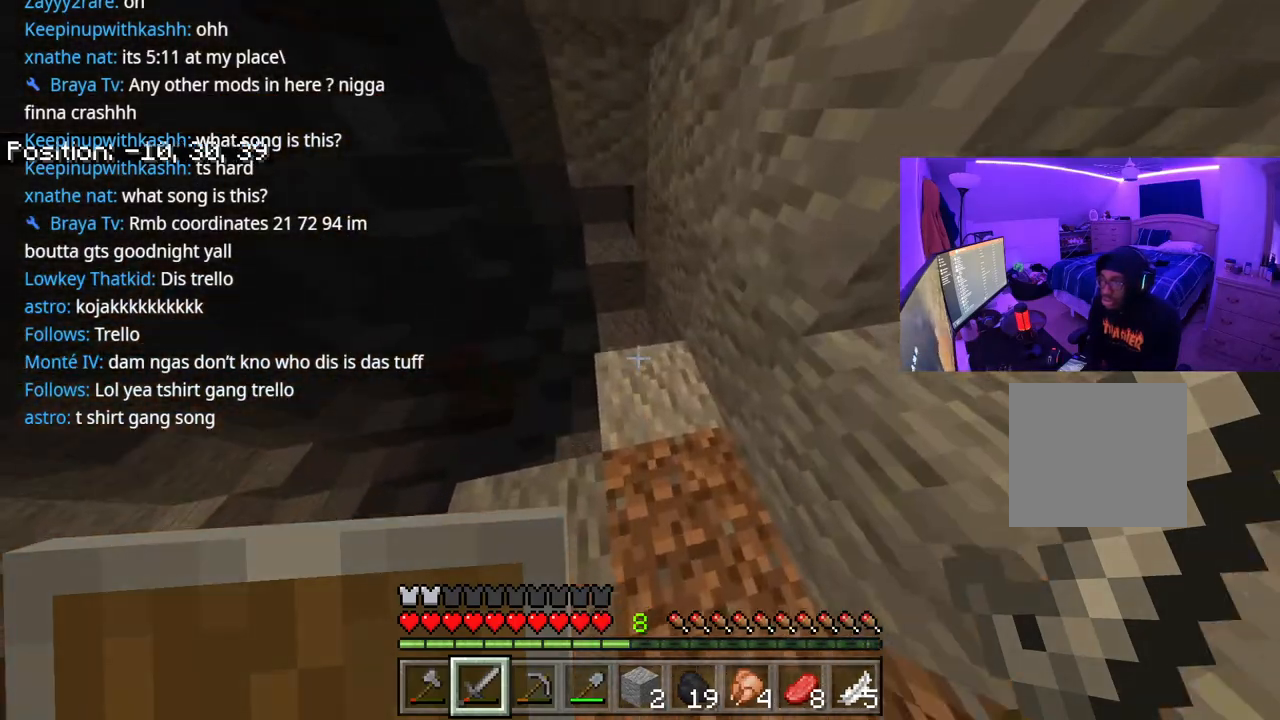
{"buttons": [], "left_stick": "down", "right_stick": "center", "events": [[50, "left_stick", "down"]]}
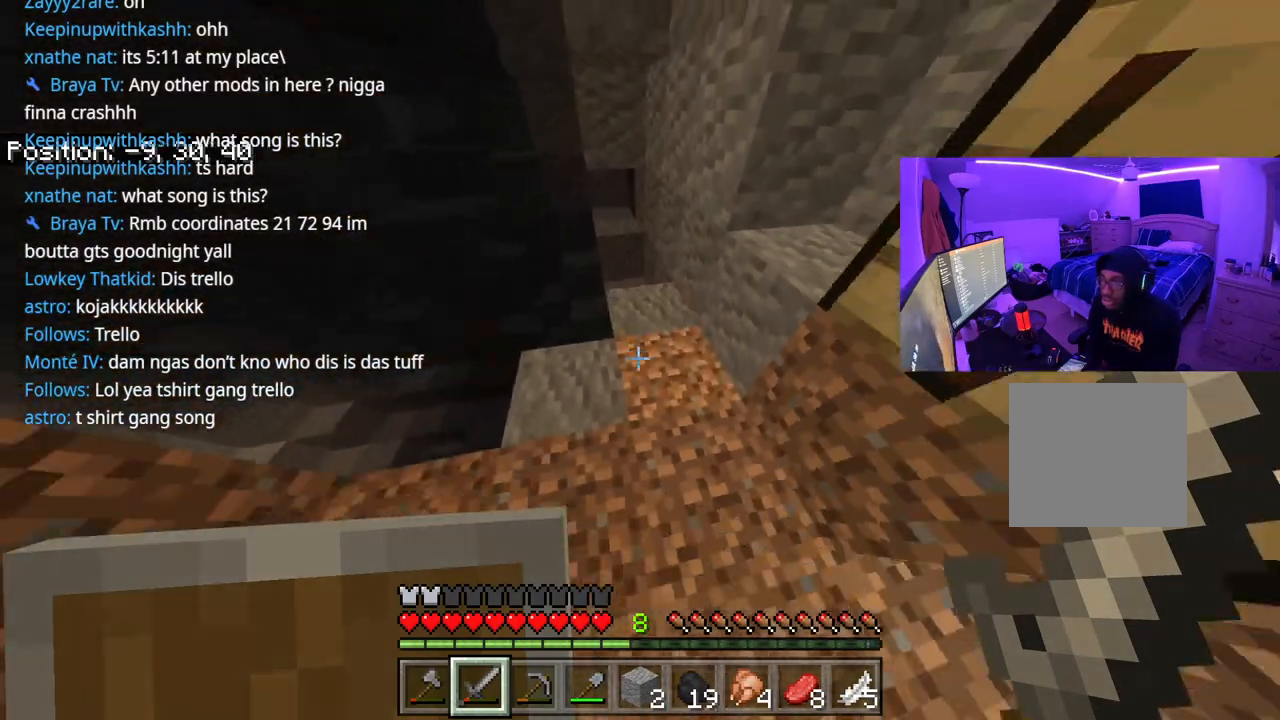
{"buttons": [], "left_stick": "up", "right_stick": "center", "events": [[283, "left_stick", "up"]]}
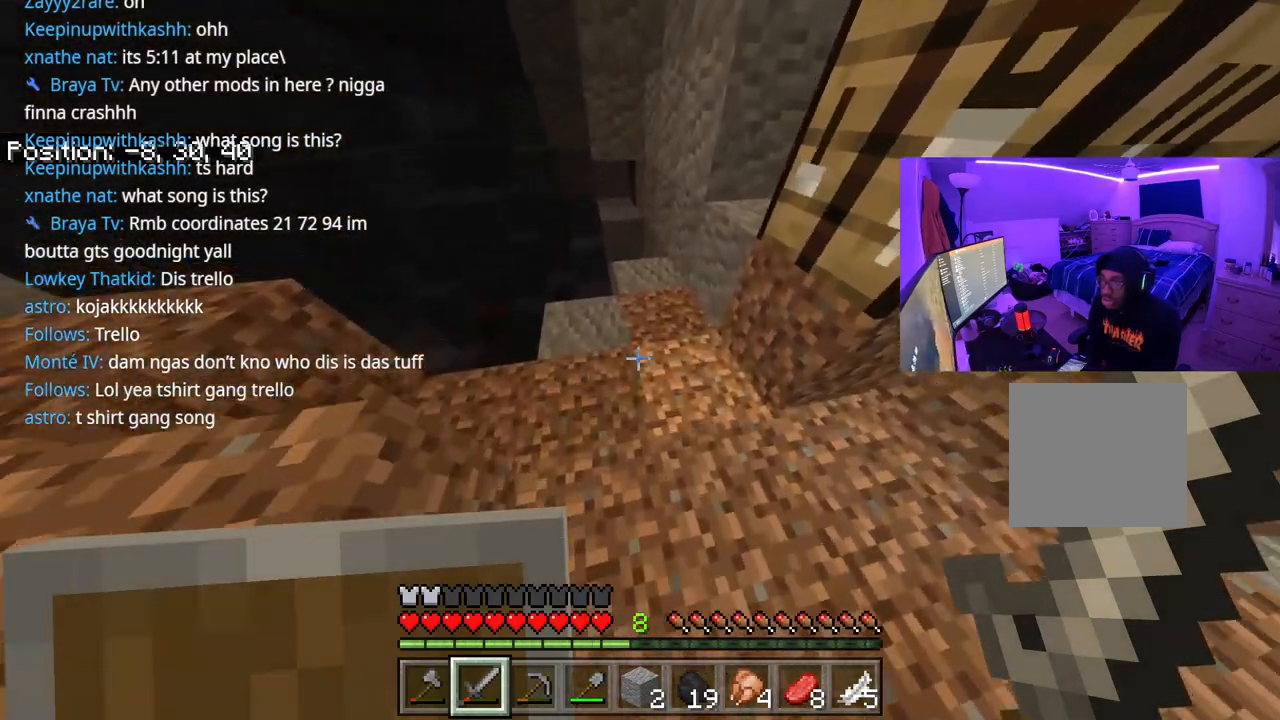
{"buttons": [], "left_stick": "up", "right_stick": "center", "events": []}
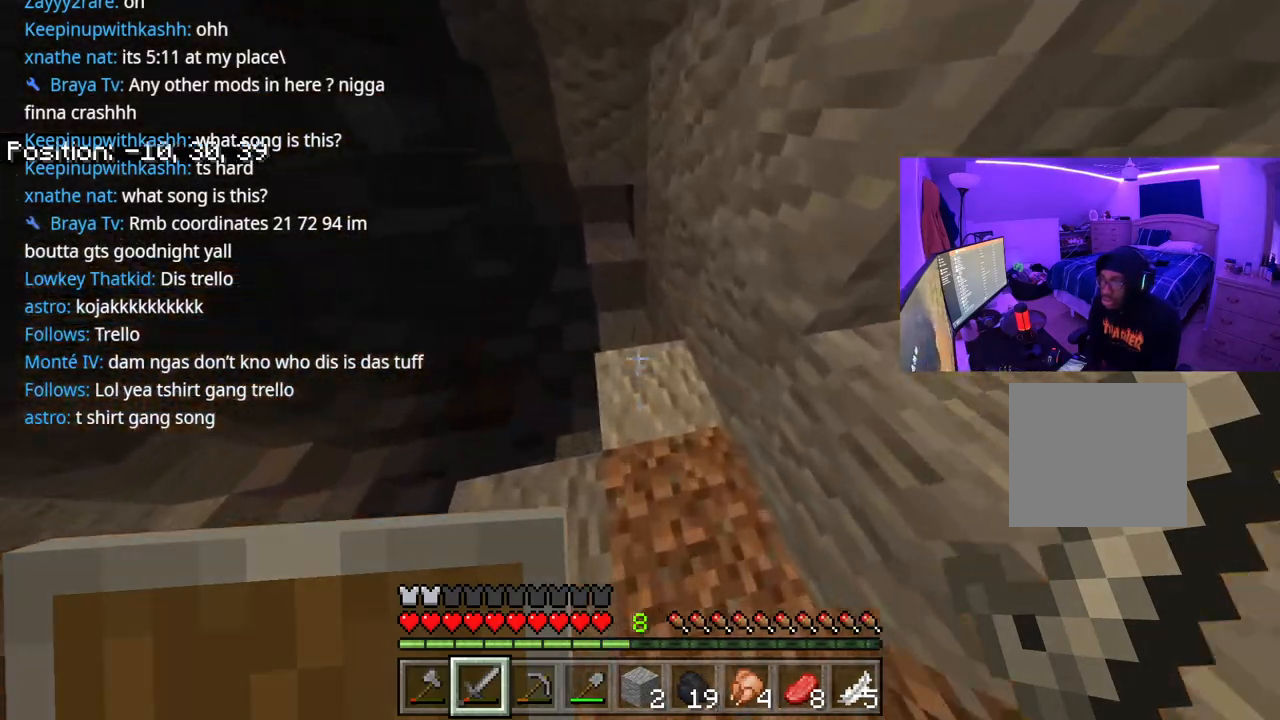
{"buttons": [], "left_stick": "up", "right_stick": "up", "events": [[150, "left_stick", "center"], [417, "right_stick", "up"], [500, "left_stick", "up"]]}
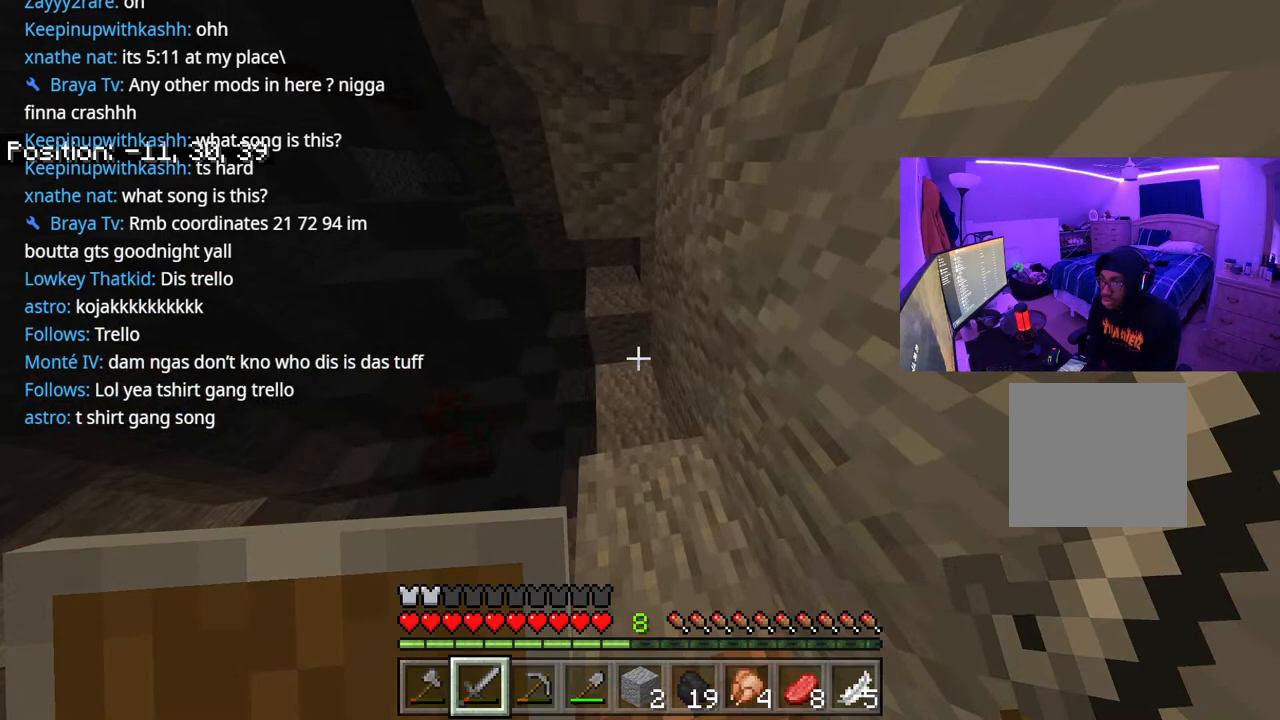
{"buttons": ["A"], "left_stick": "center", "right_stick": "center", "events": [[167, "right_stick", "center"], [217, "left_stick", "center"], [317, "A", "down"]]}
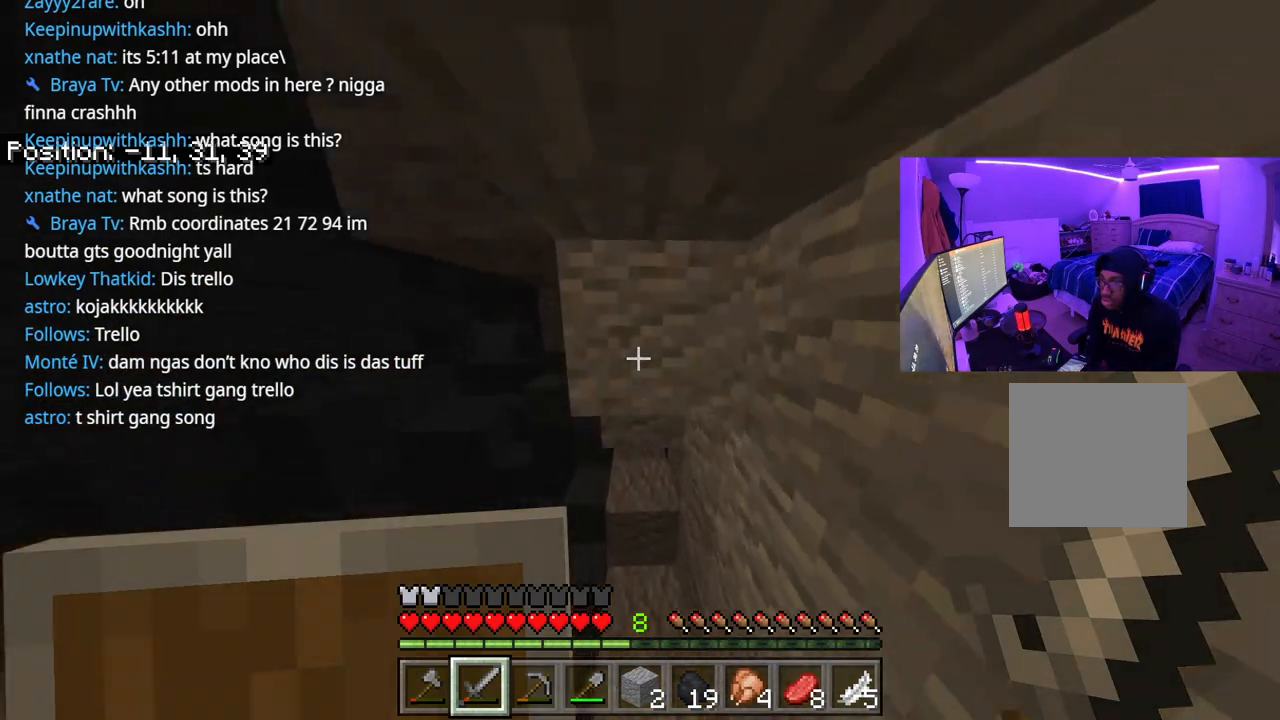
{"buttons": ["A"], "left_stick": "center", "right_stick": "center", "events": [[117, "A", "up"], [467, "A", "down"]]}
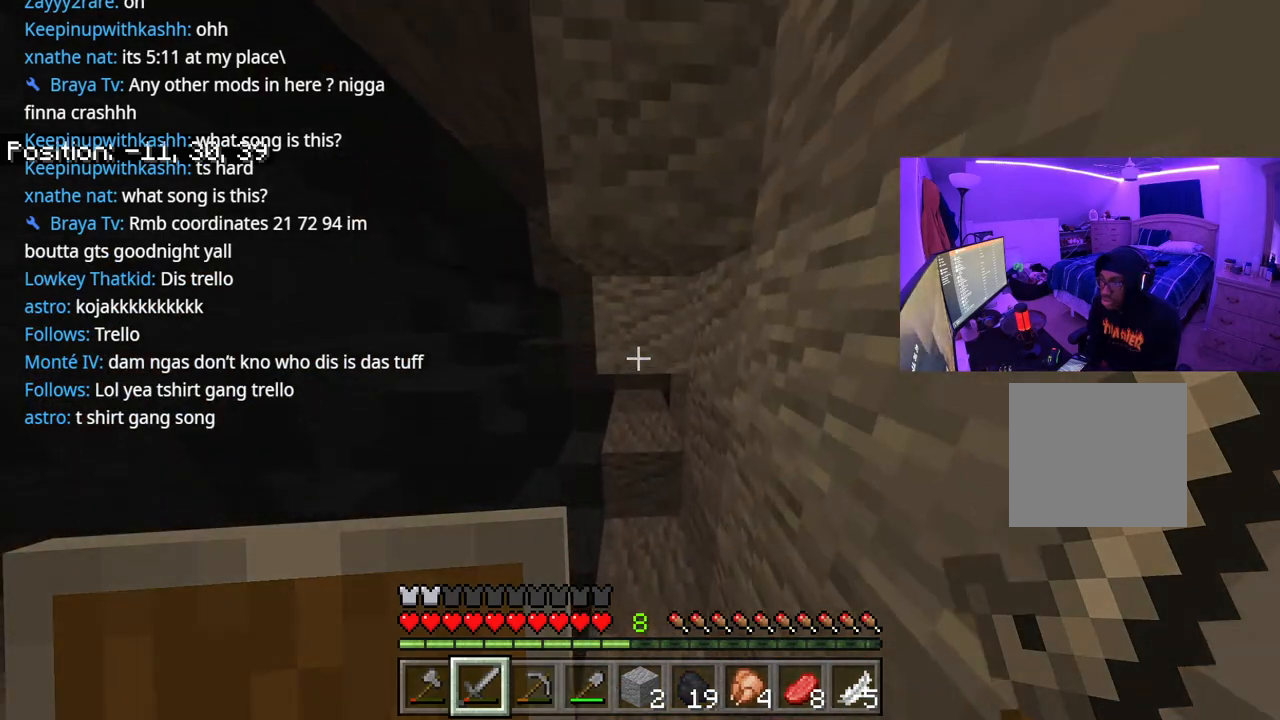
{"buttons": [], "left_stick": "center", "right_stick": "center", "events": [[133, "A", "up"], [233, "right_stick", "down"], [433, "right_stick", "center"]]}